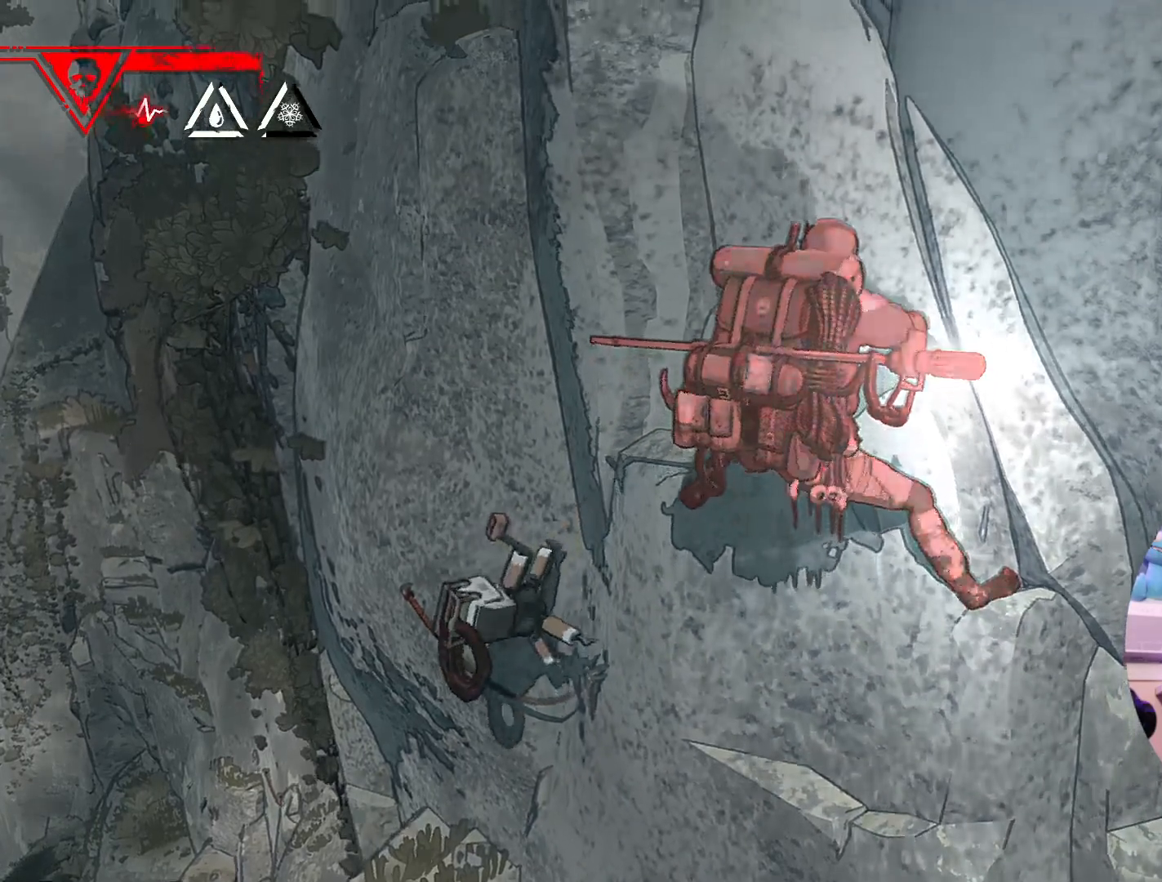
Gameplay with a controller (Xbox layout); each line is a JSON object with the inputs held at the frame after it. "events" lists button and stick changes between this image and that frame as [ms after this image, input, new state], when the widget could be followed in between.
{"buttons": [], "left_stick": "up", "right_stick": "center", "events": [[317, "left_stick", "up"]]}
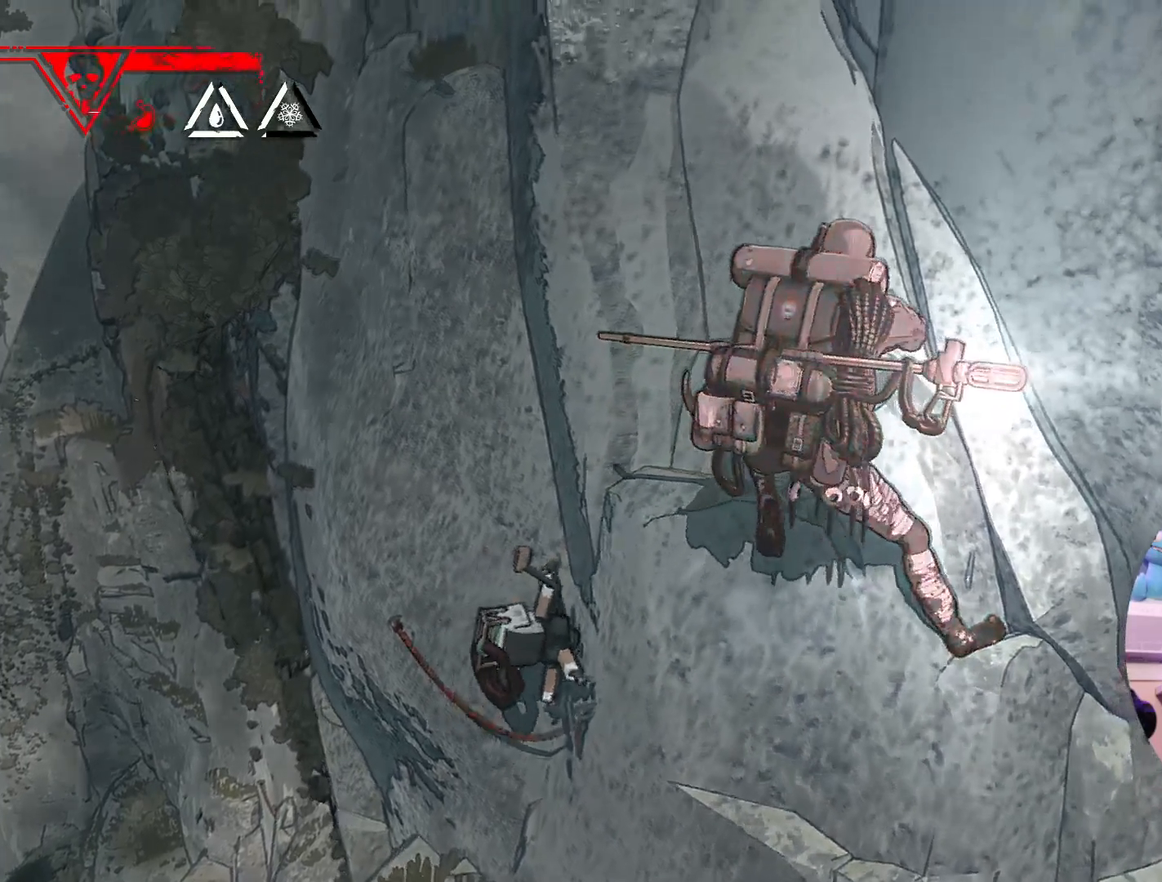
{"buttons": [], "left_stick": "up-right", "right_stick": "center", "events": [[350, "left_stick", "up-right"]]}
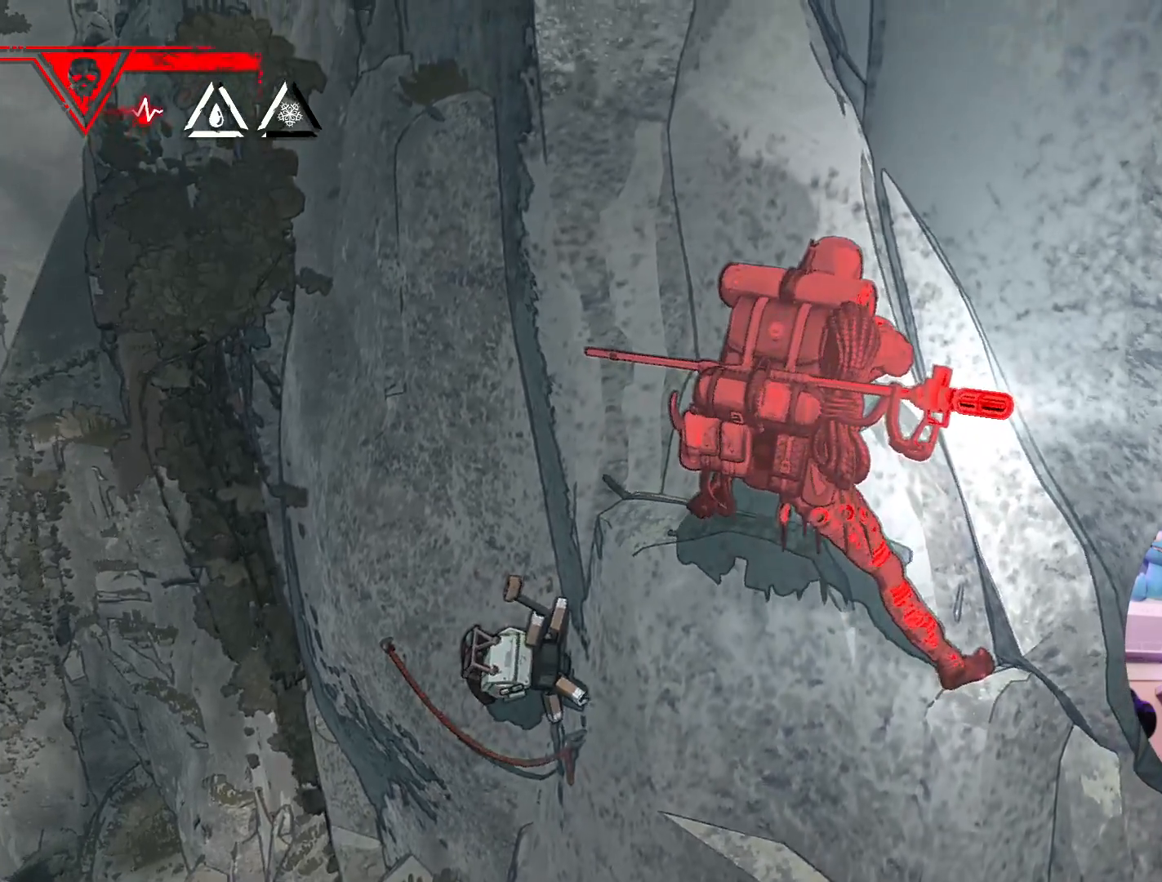
{"buttons": [], "left_stick": "center", "right_stick": "center", "events": [[83, "X", "down"], [150, "left_stick", "center"], [300, "X", "up"]]}
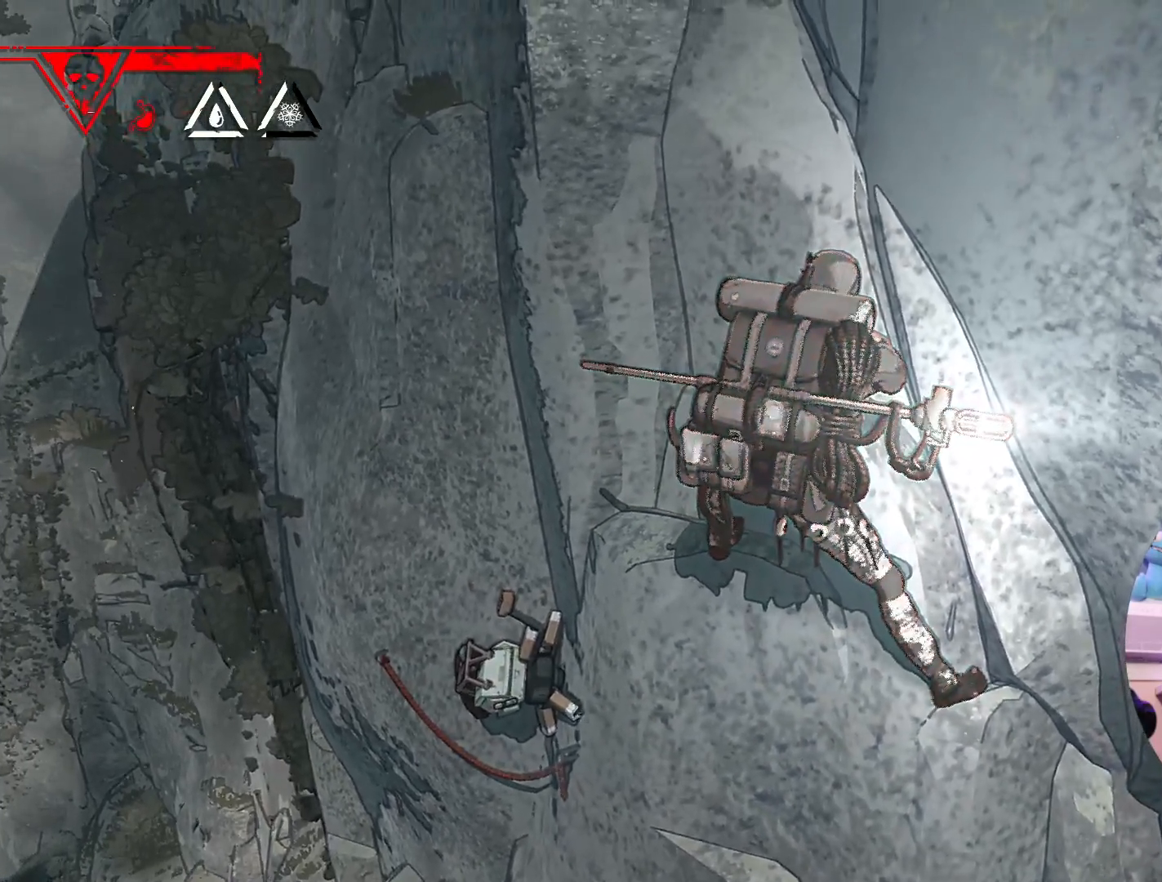
{"buttons": [], "left_stick": "up-left", "right_stick": "center", "events": [[117, "left_stick", "left"], [183, "left_stick", "up-left"]]}
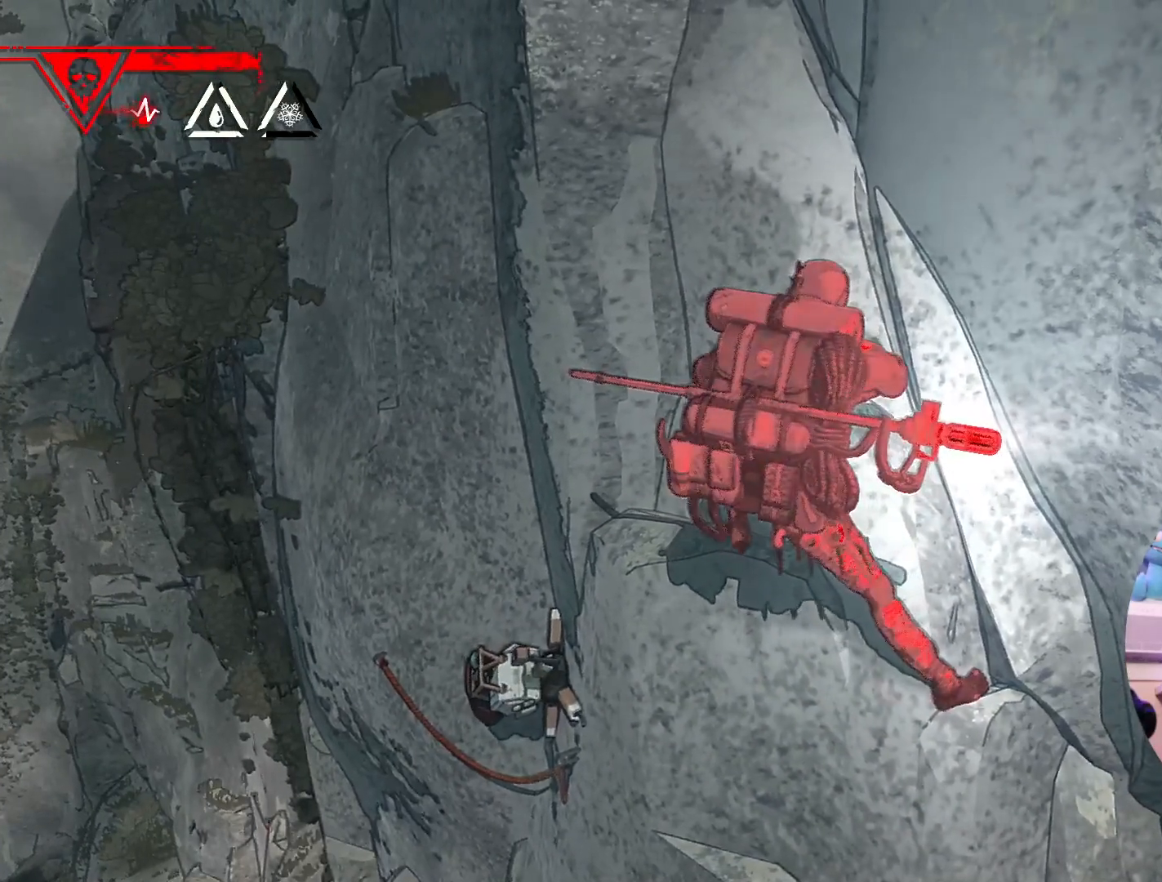
{"buttons": [], "left_stick": "center", "right_stick": "right", "events": [[33, "left_stick", "center"], [267, "right_stick", "right"]]}
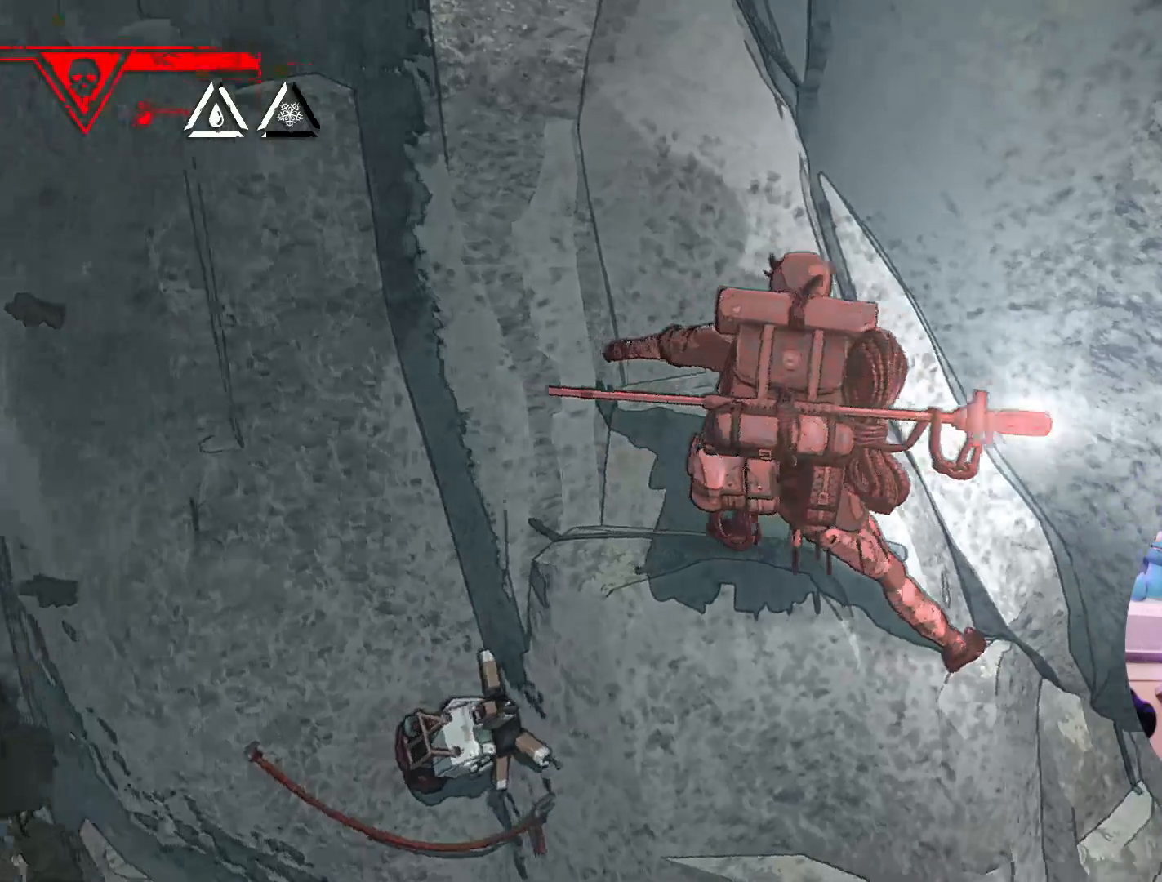
{"buttons": [], "left_stick": "up", "right_stick": "up", "events": [[200, "right_stick", "up"], [317, "left_stick", "up"]]}
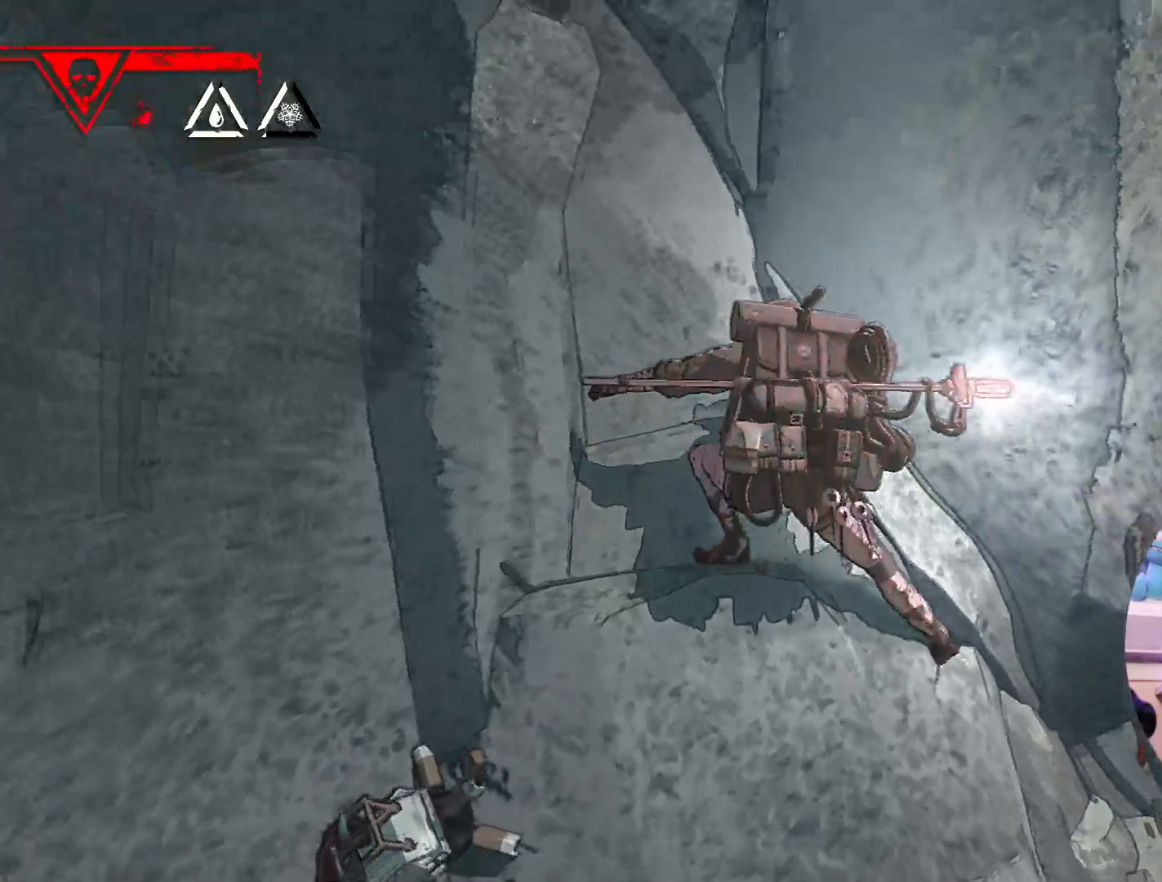
{"buttons": [], "left_stick": "up-left", "right_stick": "center", "events": [[50, "right_stick", "center"], [417, "left_stick", "up-left"]]}
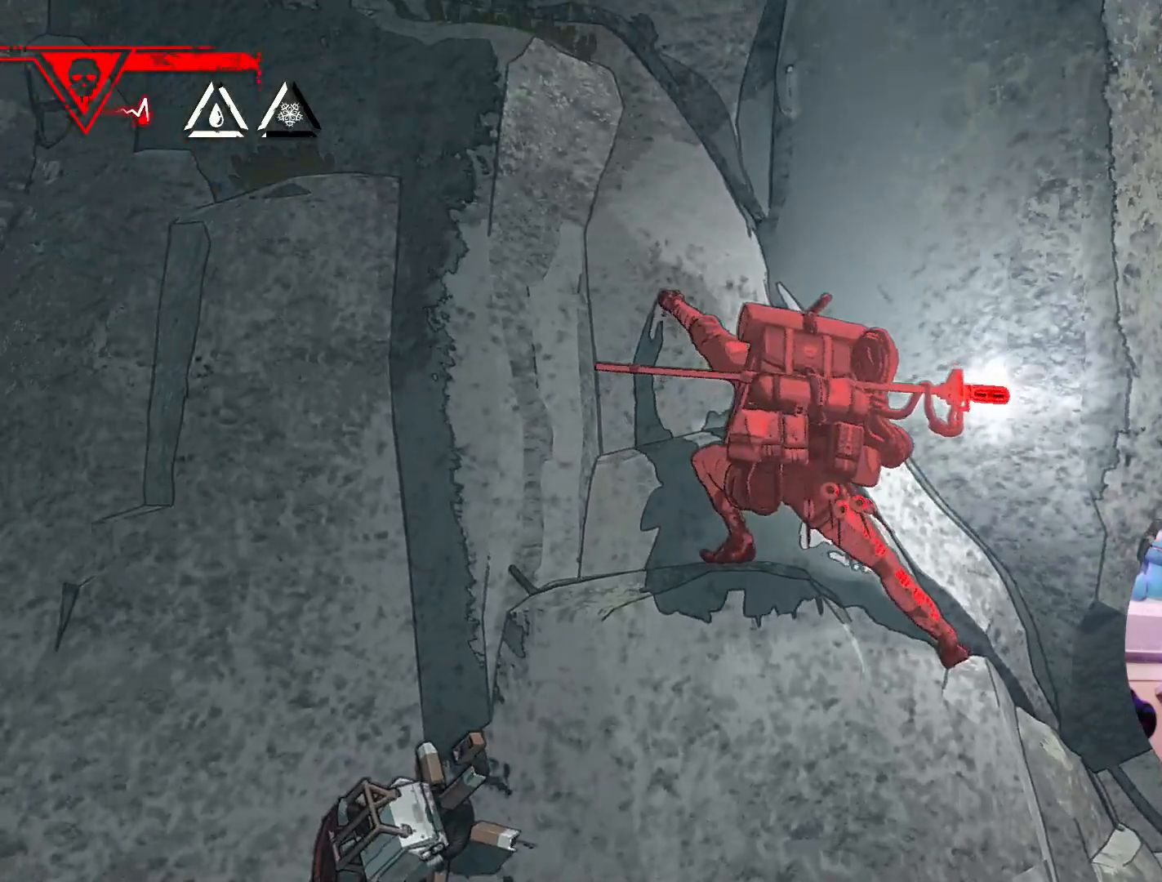
{"buttons": ["X"], "left_stick": "up", "right_stick": "center", "events": [[283, "left_stick", "up"], [350, "X", "down"]]}
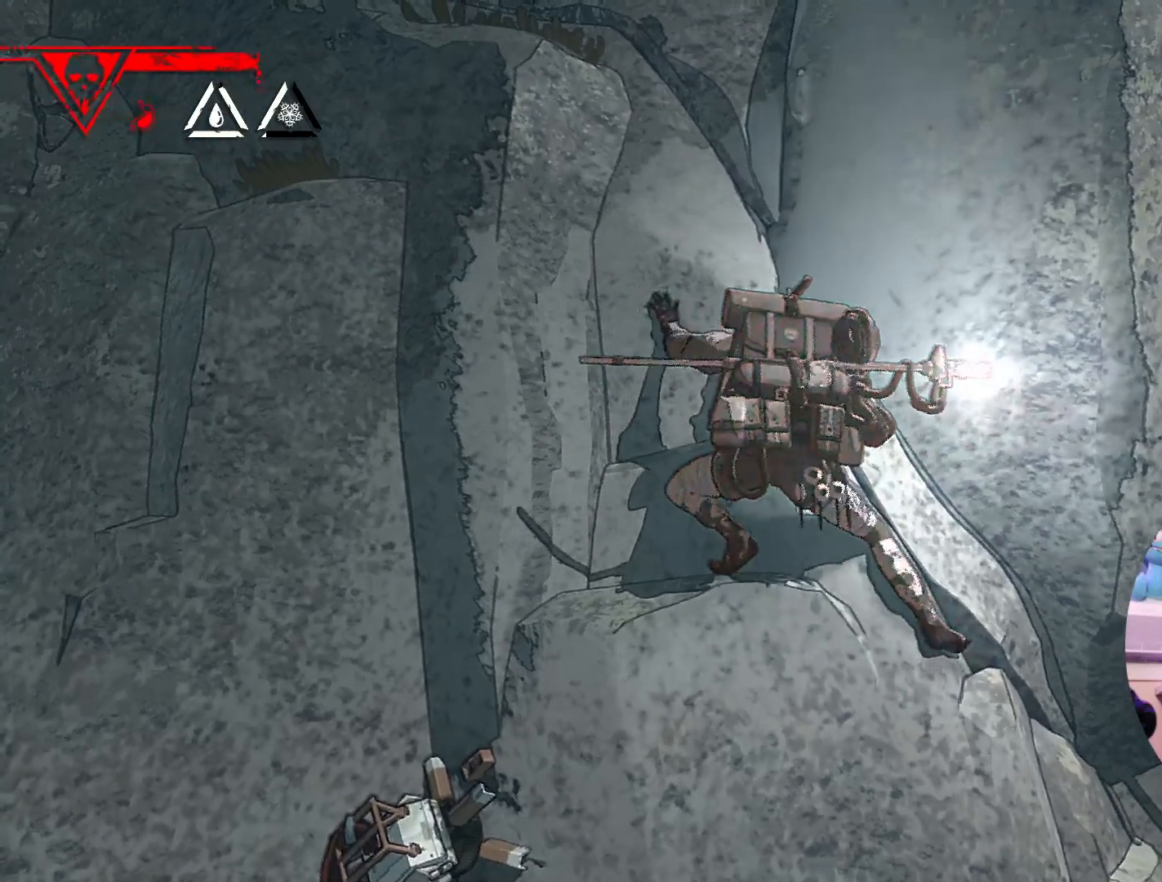
{"buttons": [], "left_stick": "up", "right_stick": "center", "events": [[33, "X", "up"]]}
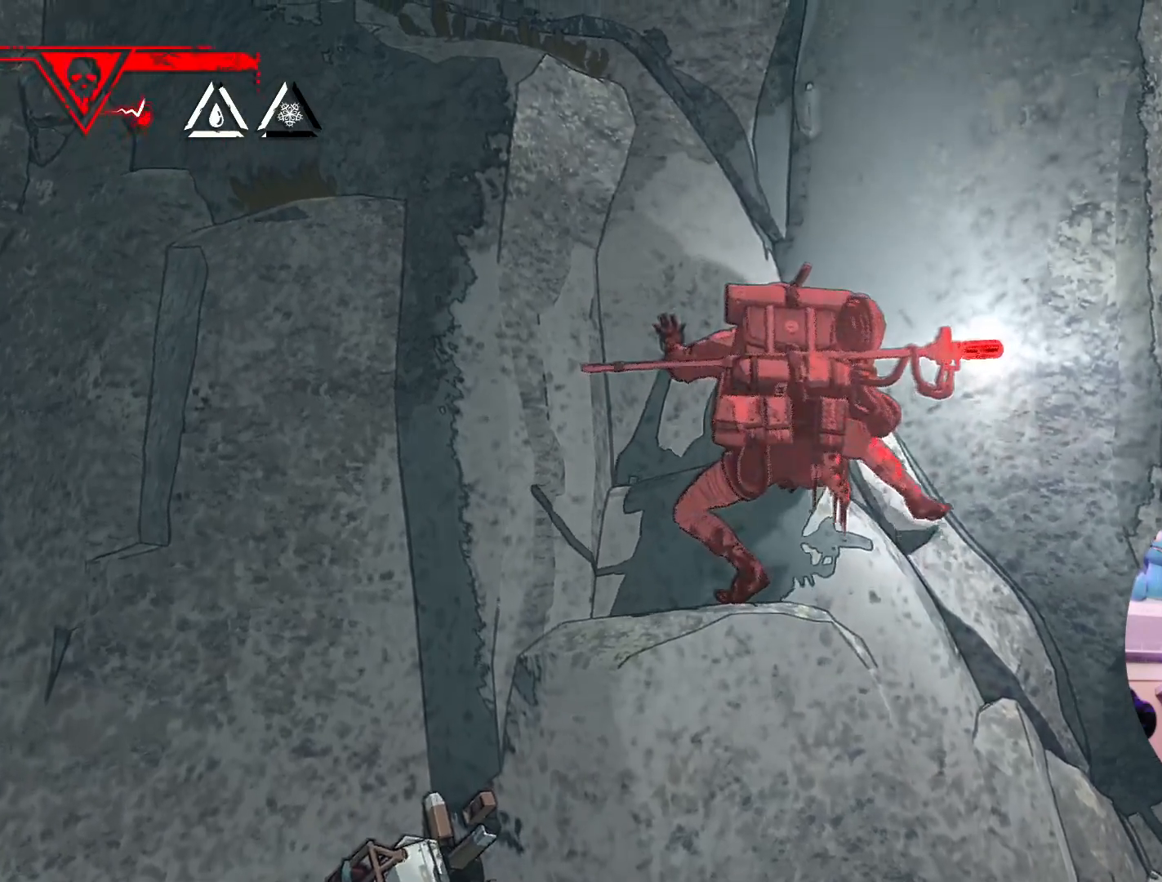
{"buttons": ["X"], "left_stick": "up-left", "right_stick": "center", "events": [[150, "left_stick", "up-left"], [367, "X", "down"]]}
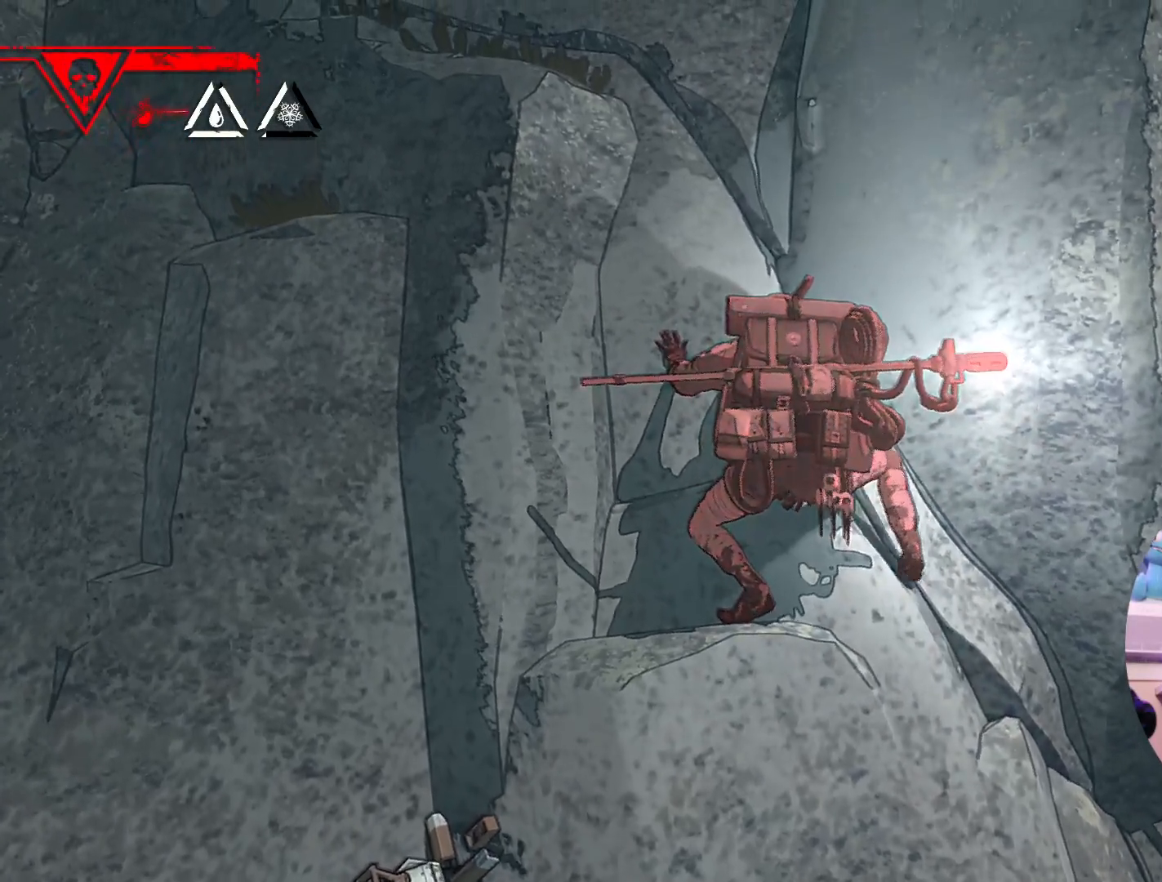
{"buttons": [], "left_stick": "up-left", "right_stick": "center", "events": [[17, "X", "up"]]}
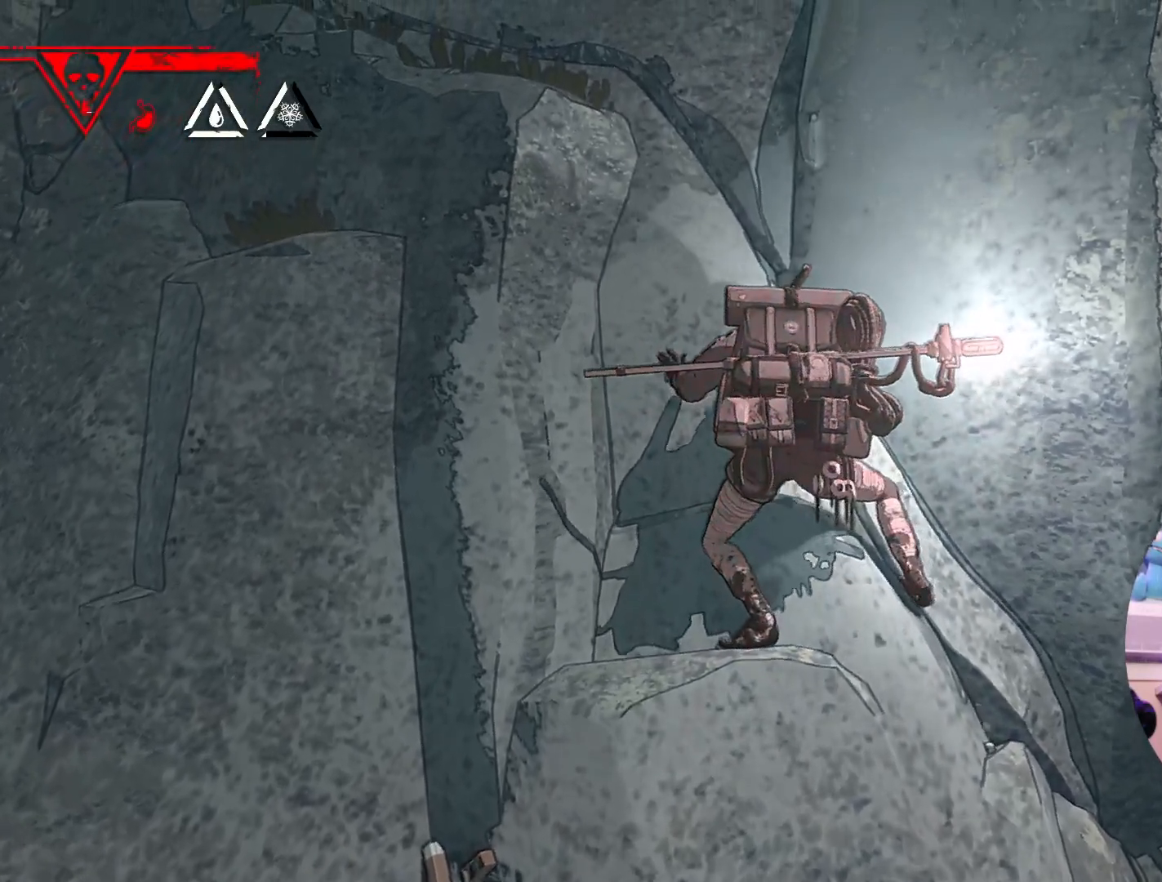
{"buttons": [], "left_stick": "up-left", "right_stick": "center", "events": [[150, "X", "down"], [333, "X", "up"]]}
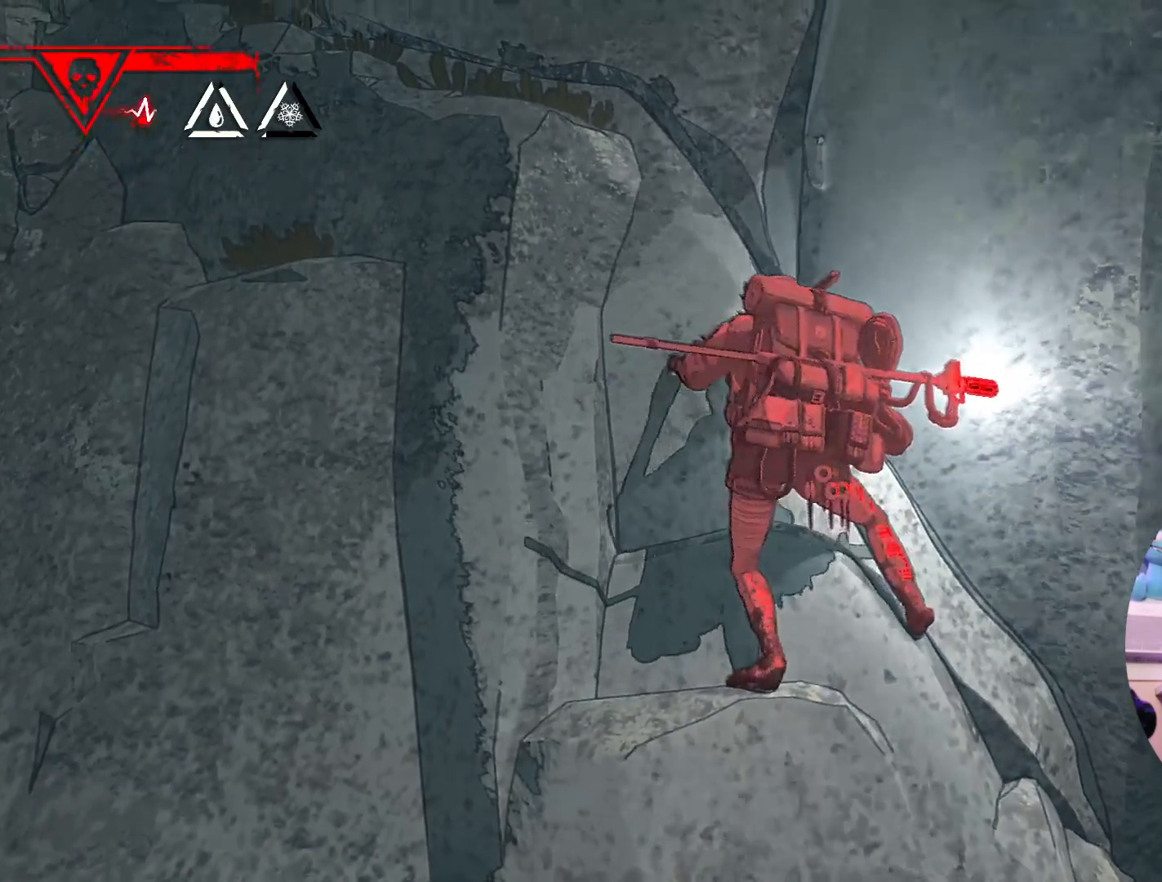
{"buttons": ["X"], "left_stick": "up", "right_stick": "center", "events": [[133, "left_stick", "up"], [450, "X", "down"]]}
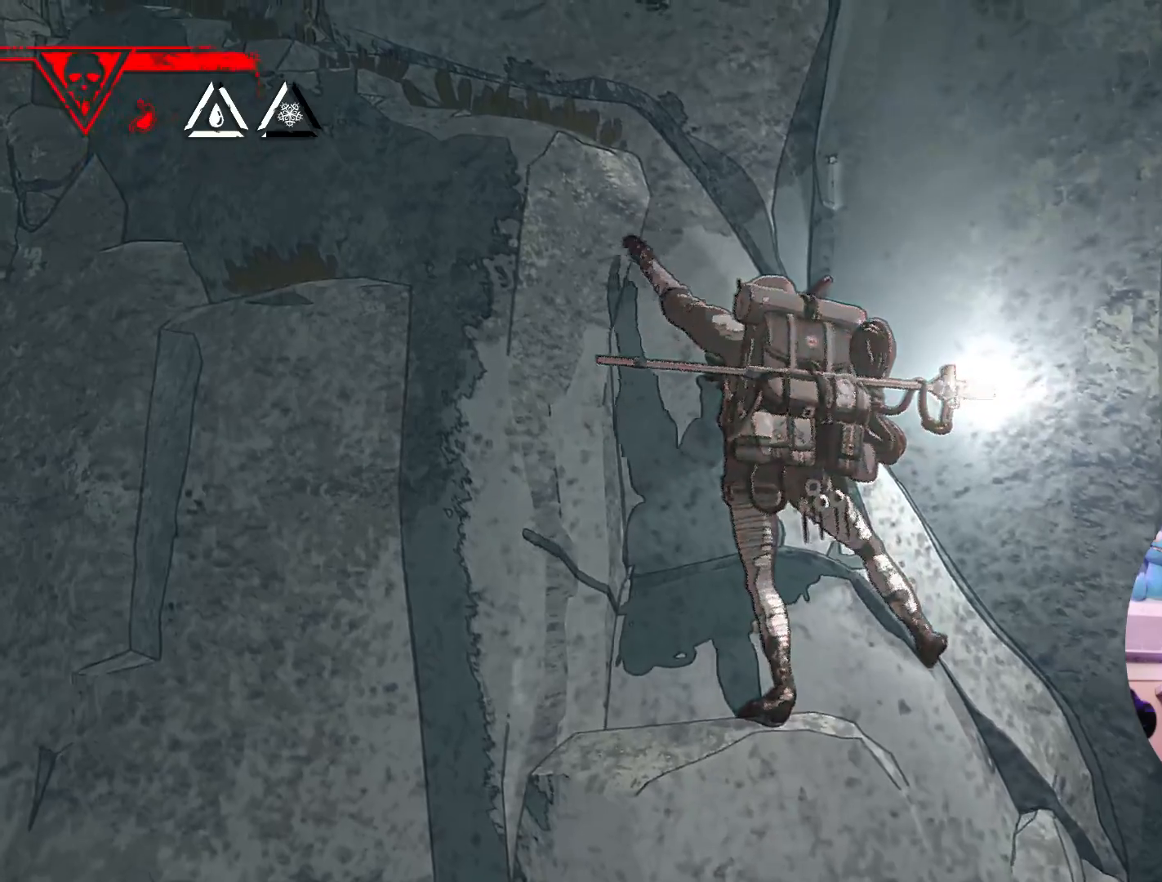
{"buttons": [], "left_stick": "up-left", "right_stick": "center", "events": [[133, "X", "up"], [500, "left_stick", "up-left"]]}
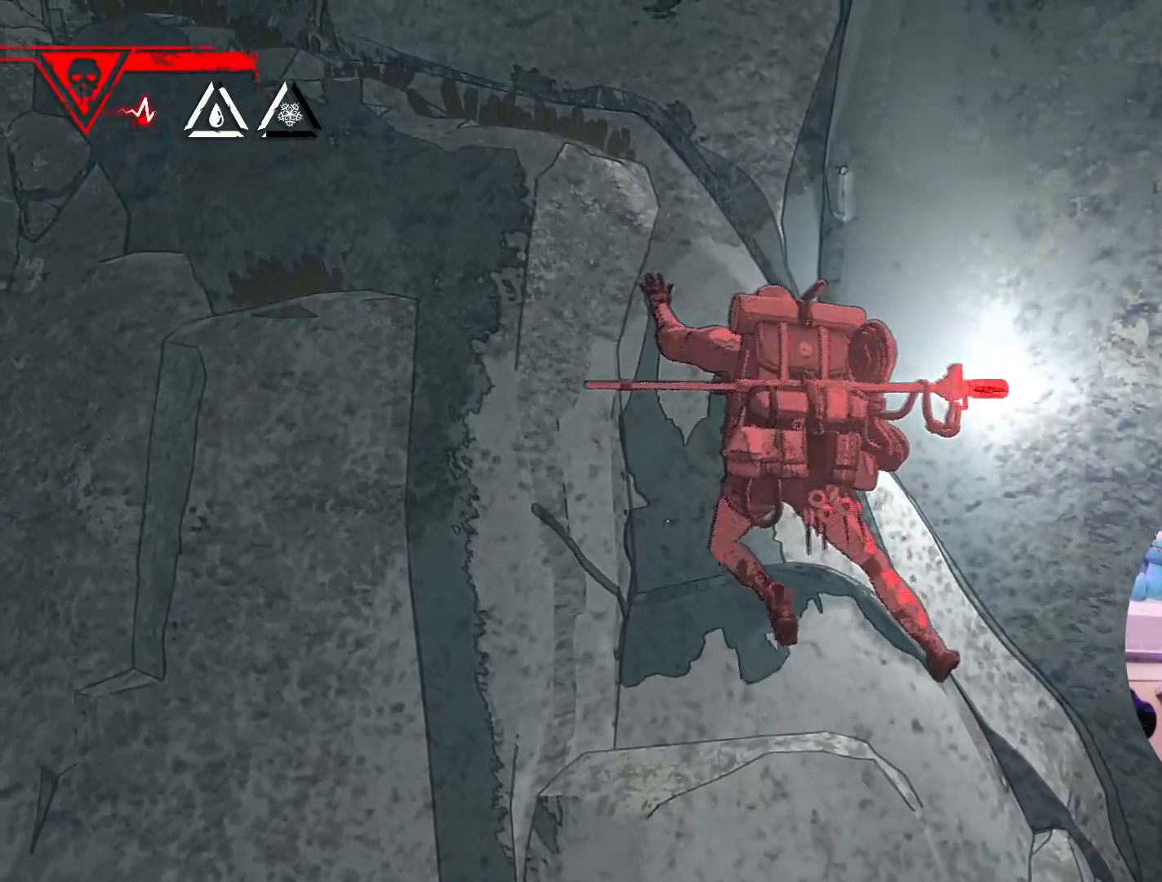
{"buttons": [], "left_stick": "center", "right_stick": "center", "events": [[350, "left_stick", "up-right"], [467, "left_stick", "center"]]}
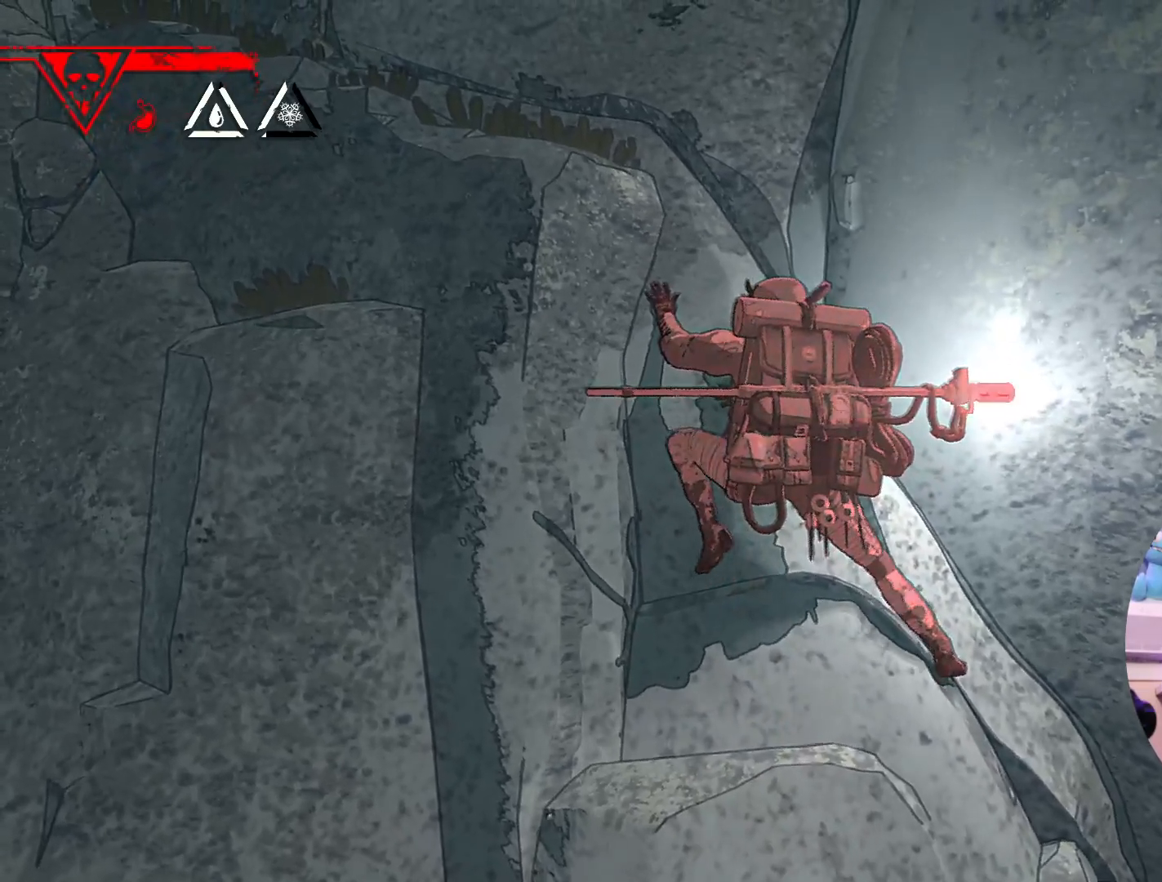
{"buttons": [], "left_stick": "up-left", "right_stick": "center", "events": [[133, "X", "down"], [333, "X", "up"], [500, "left_stick", "up-left"]]}
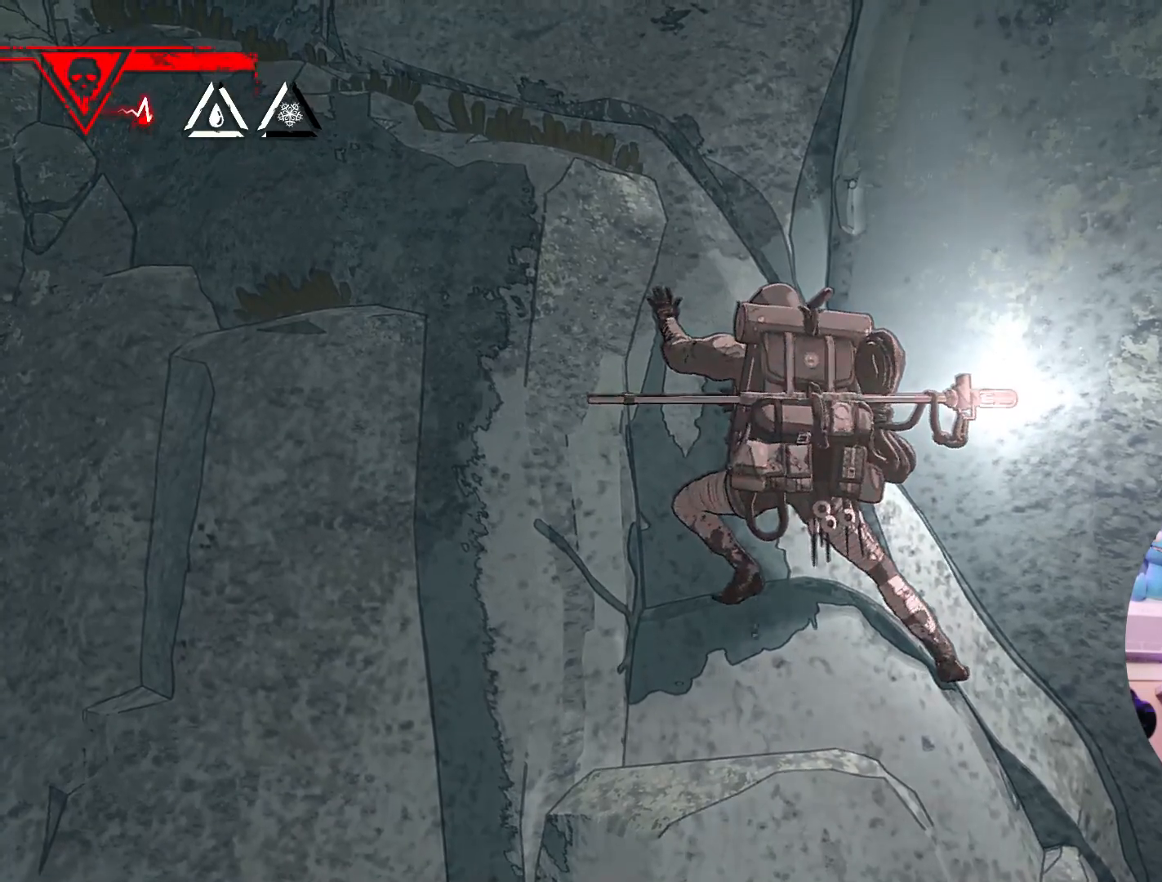
{"buttons": [], "left_stick": "left", "right_stick": "center", "events": [[450, "left_stick", "left"]]}
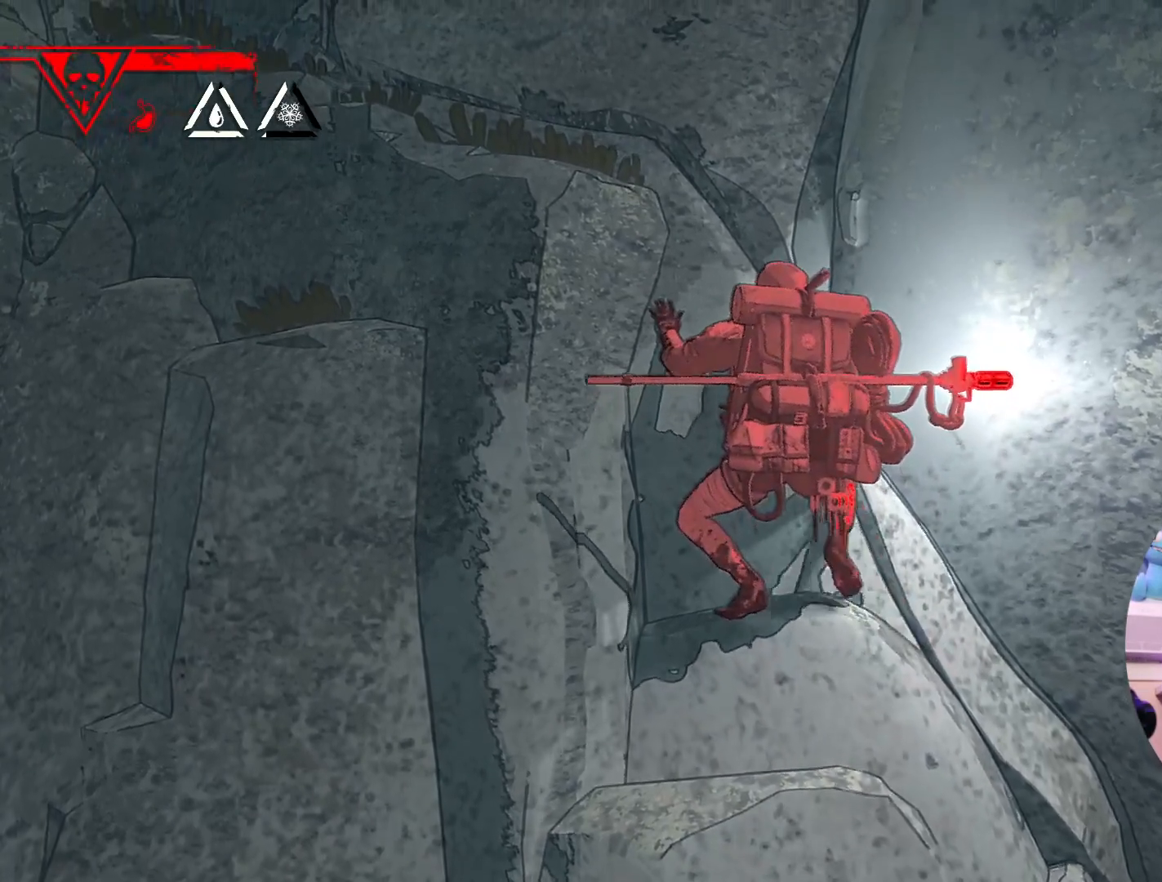
{"buttons": [], "left_stick": "center", "right_stick": "center", "events": [[50, "left_stick", "center"], [250, "X", "down"], [450, "X", "up"]]}
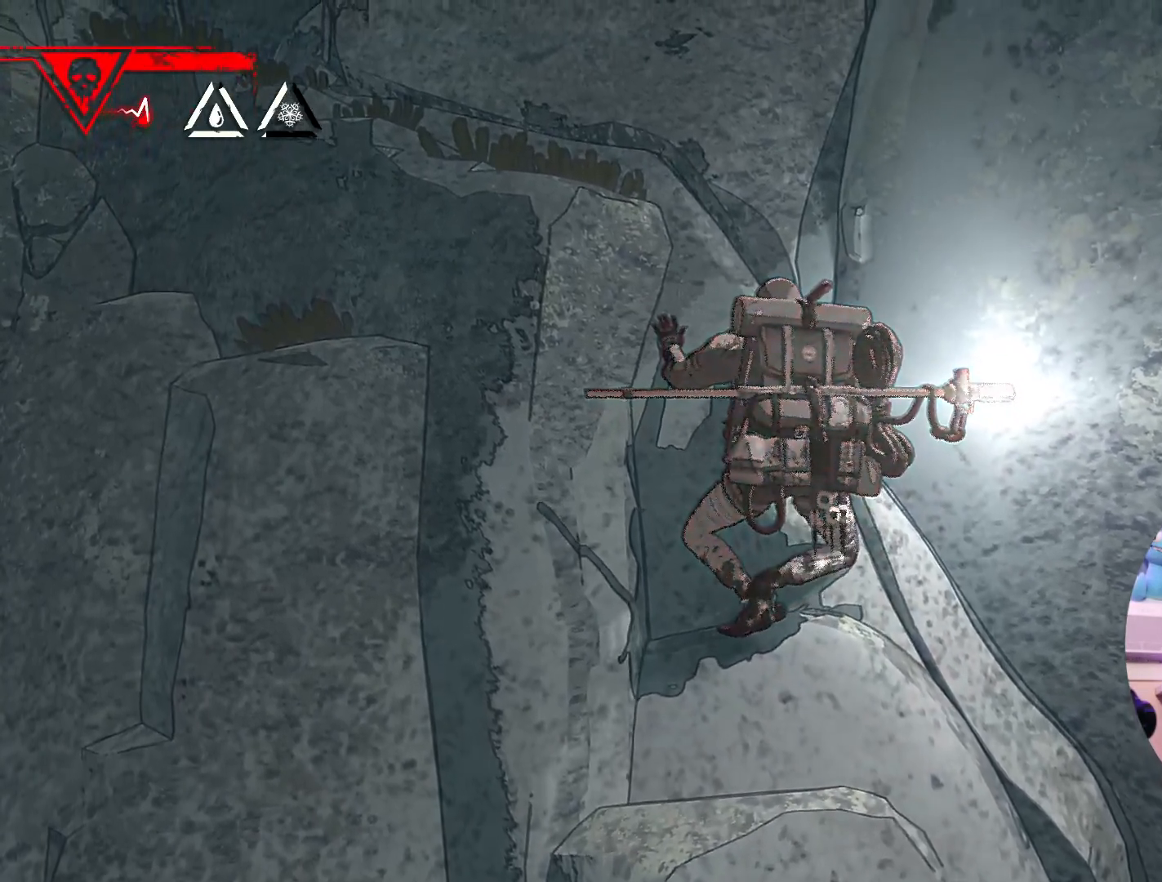
{"buttons": [], "left_stick": "up", "right_stick": "center", "events": [[117, "left_stick", "up"]]}
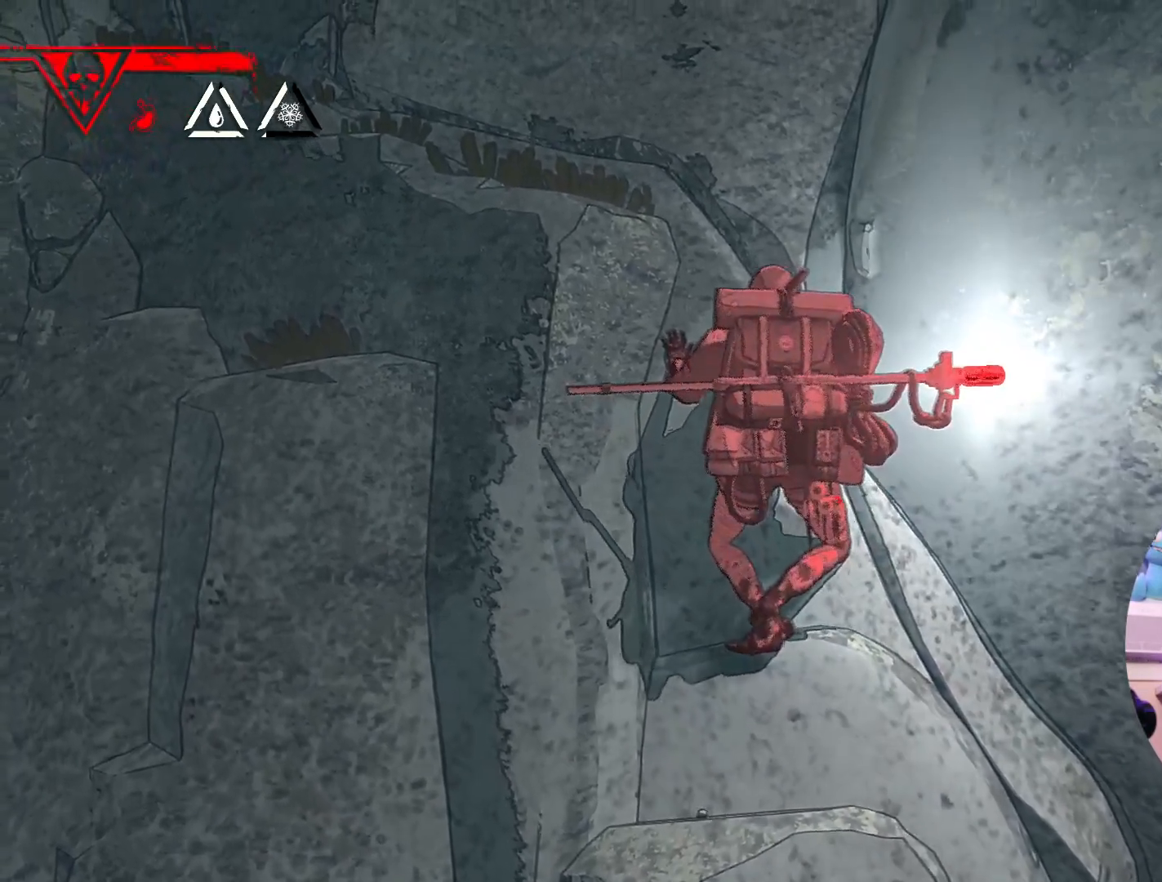
{"buttons": [], "left_stick": "center", "right_stick": "center", "events": [[17, "right_stick", "up"], [200, "left_stick", "center"], [317, "right_stick", "center"]]}
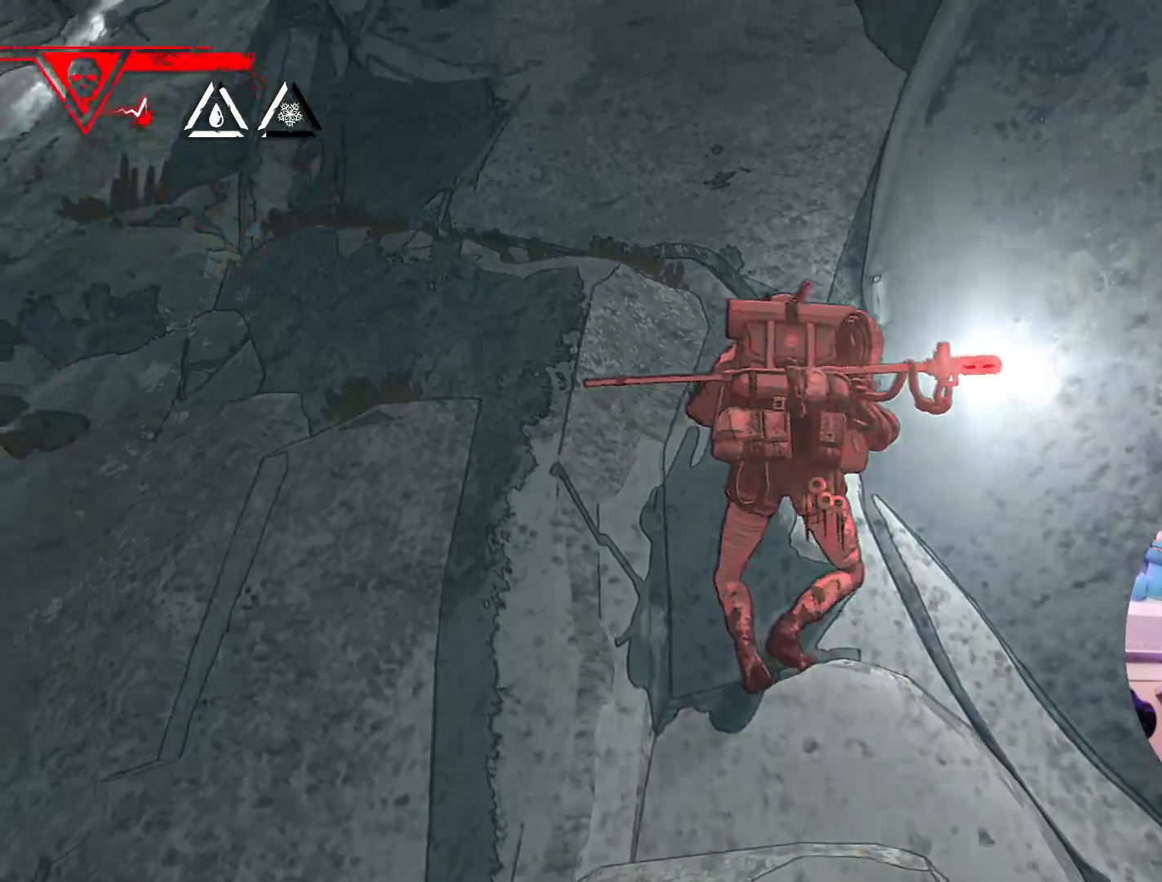
{"buttons": [], "left_stick": "center", "right_stick": "down", "events": [[150, "right_stick", "down"], [200, "left_stick", "up-left"], [417, "left_stick", "center"]]}
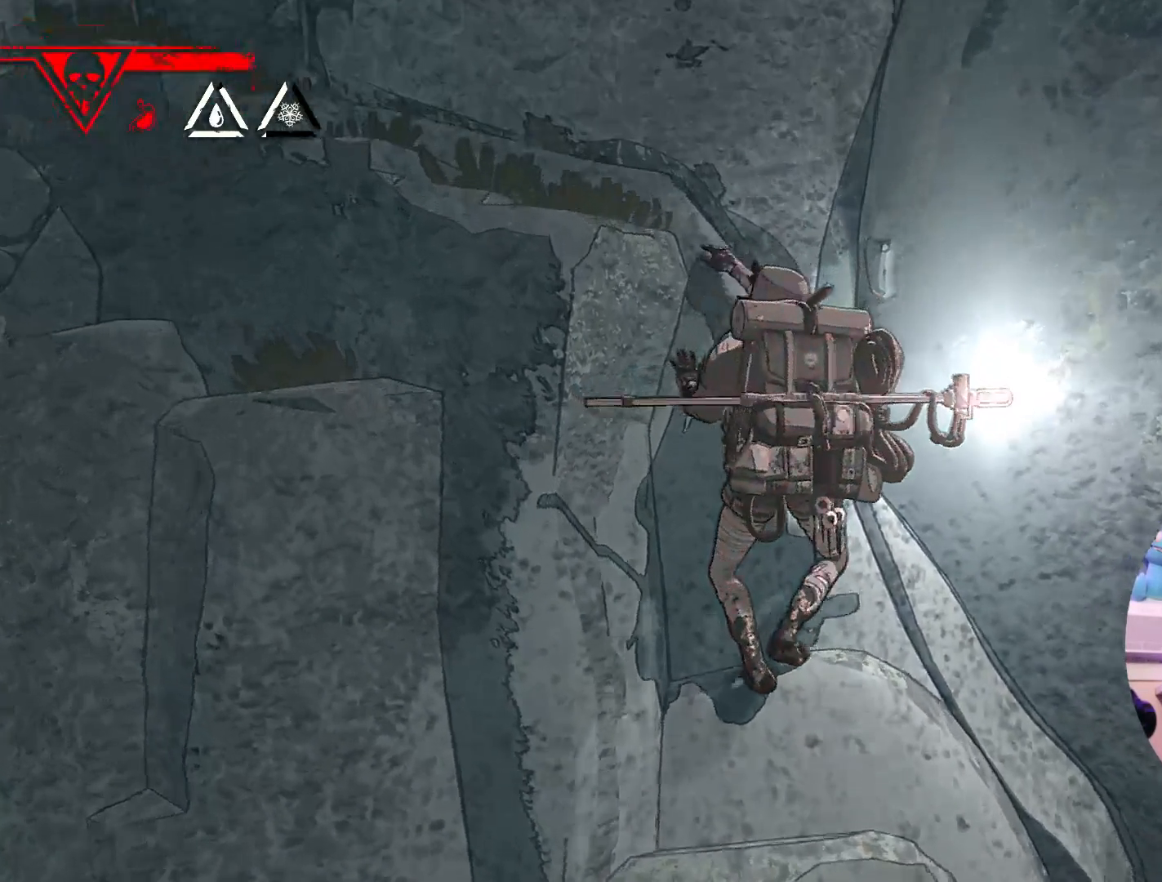
{"buttons": [], "left_stick": "center", "right_stick": "down-left", "events": [[33, "right_stick", "center"], [117, "right_stick", "left"], [500, "right_stick", "down-left"]]}
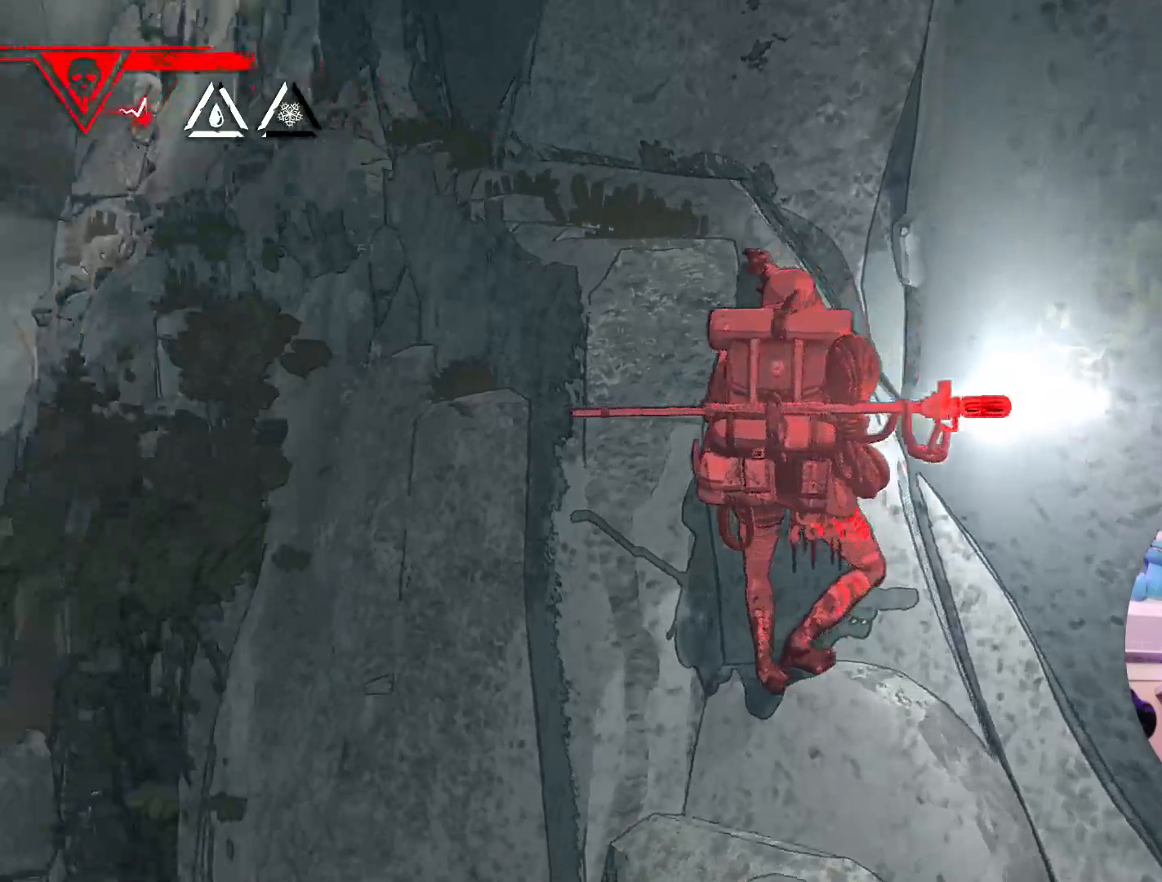
{"buttons": [], "left_stick": "right", "right_stick": "center", "events": [[117, "right_stick", "center"], [267, "right_stick", "right"], [417, "left_stick", "right"], [483, "right_stick", "center"]]}
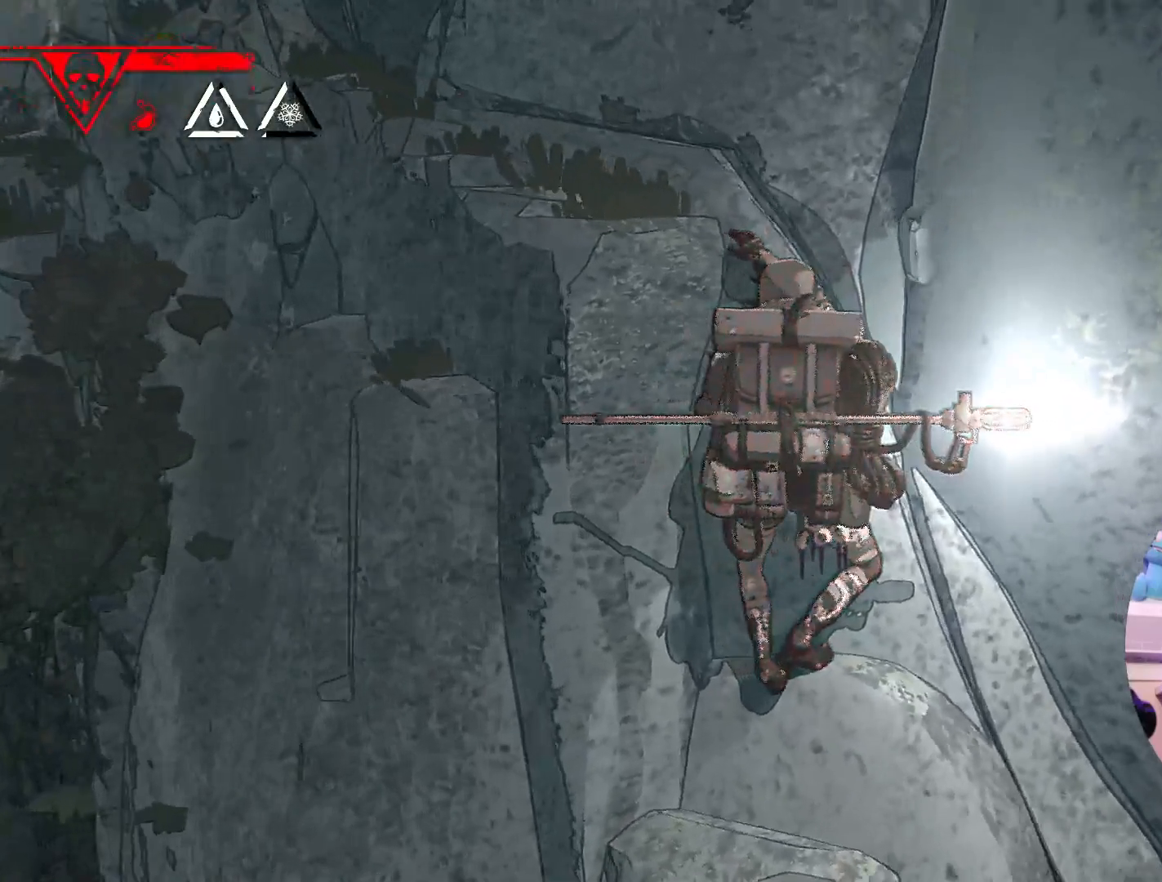
{"buttons": [], "left_stick": "center", "right_stick": "center", "events": [[67, "left_stick", "up"], [333, "left_stick", "center"]]}
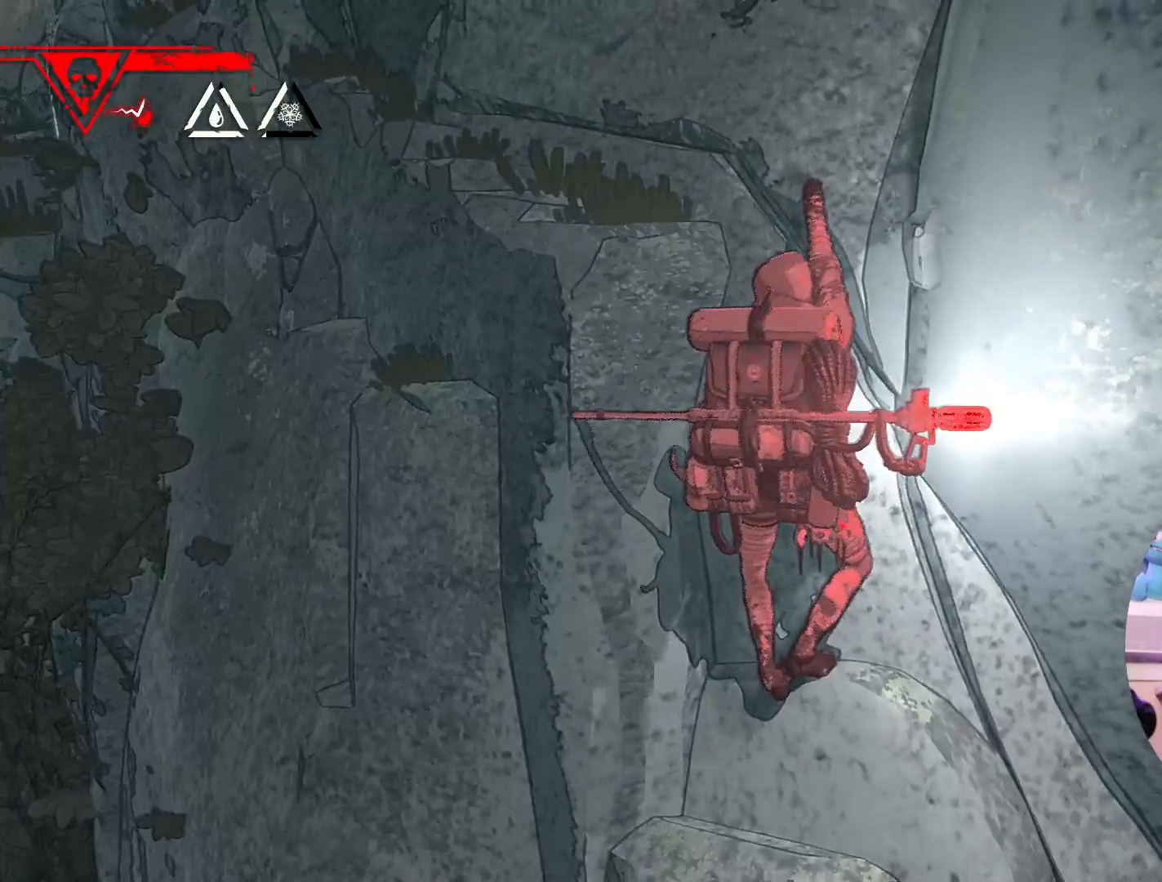
{"buttons": [], "left_stick": "center", "right_stick": "down", "events": [[17, "left_stick", "left"], [133, "left_stick", "center"], [217, "right_stick", "down"]]}
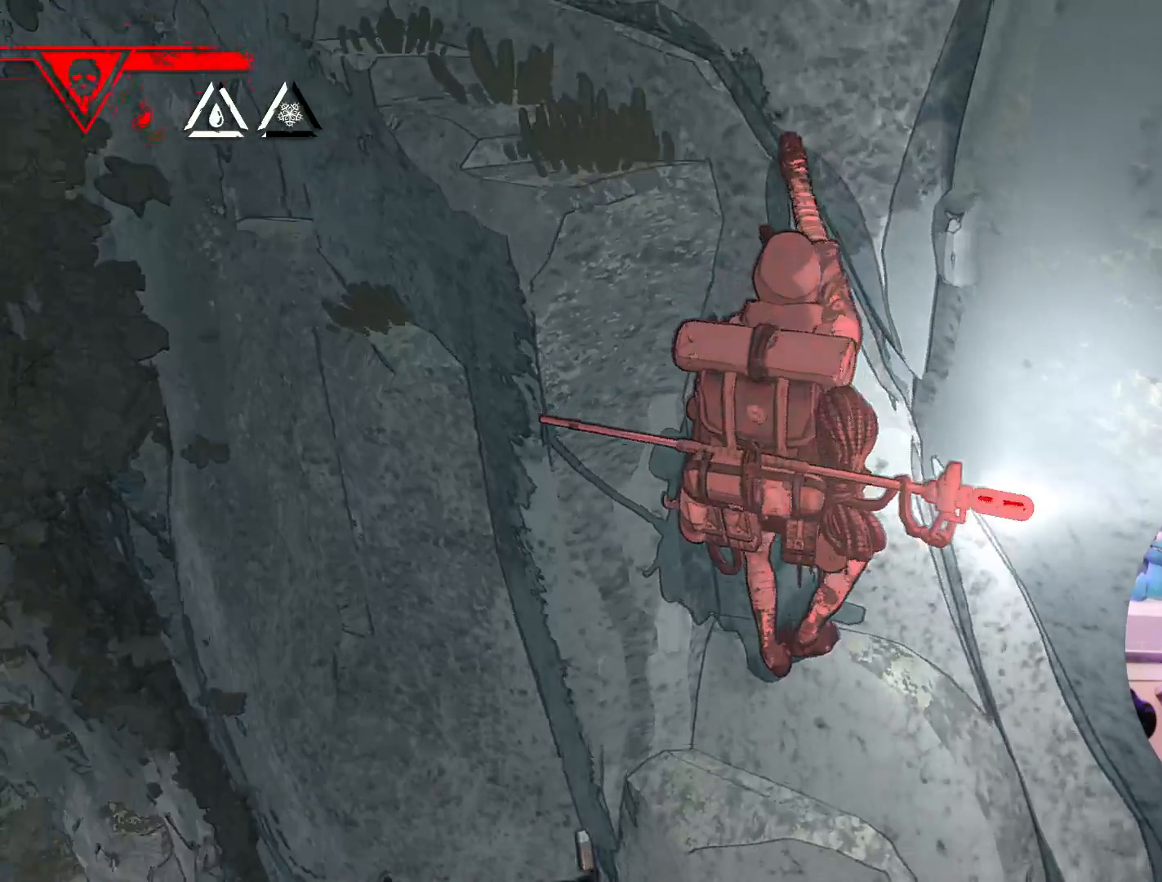
{"buttons": [], "left_stick": "center", "right_stick": "down", "events": []}
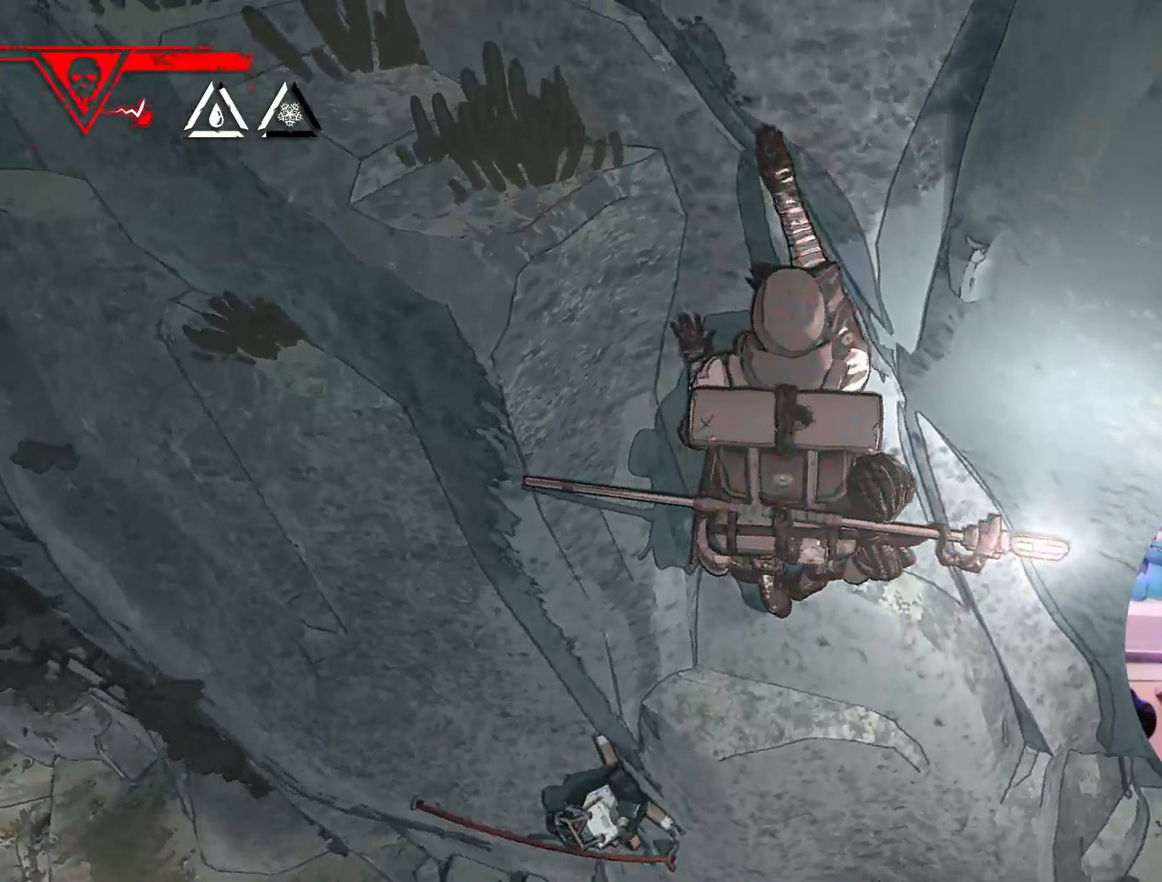
{"buttons": [], "left_stick": "down", "right_stick": "center", "events": [[33, "right_stick", "center"], [183, "left_stick", "down"]]}
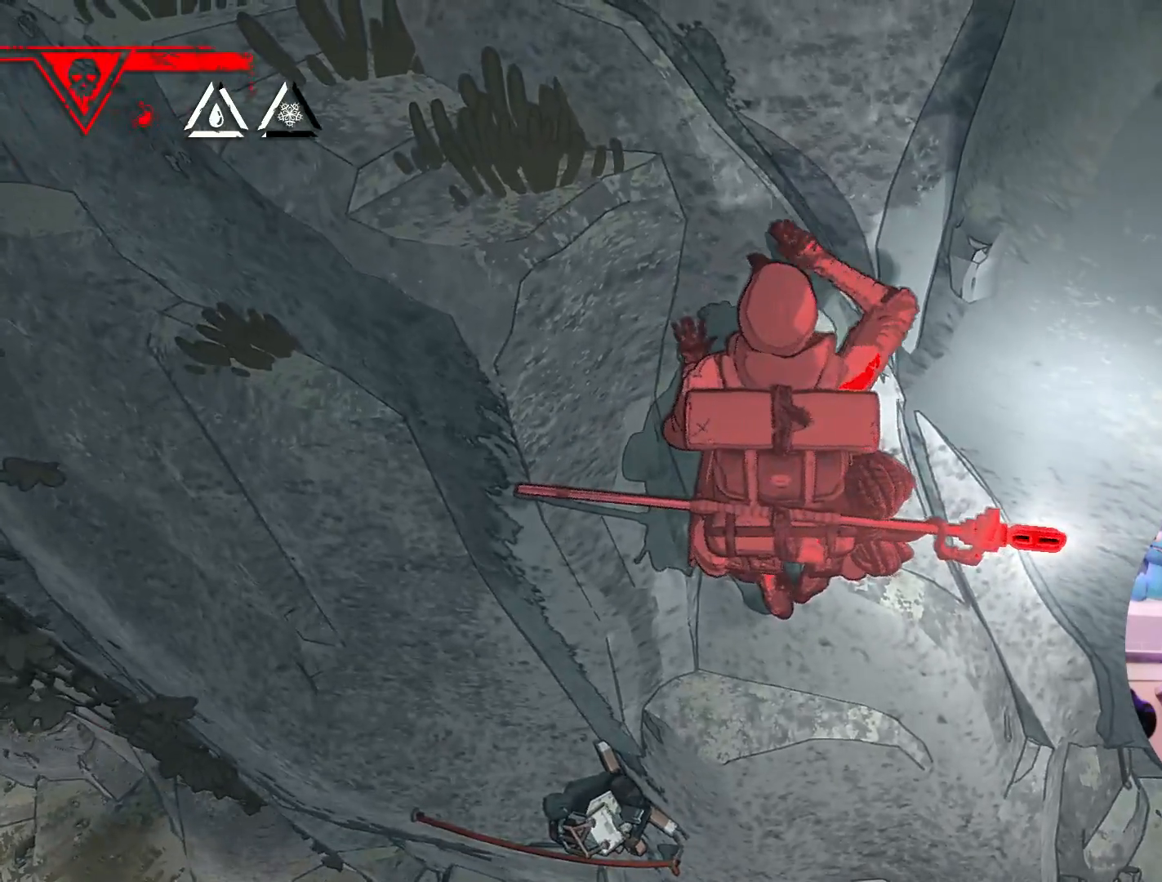
{"buttons": [], "left_stick": "center", "right_stick": "center", "events": [[150, "left_stick", "center"]]}
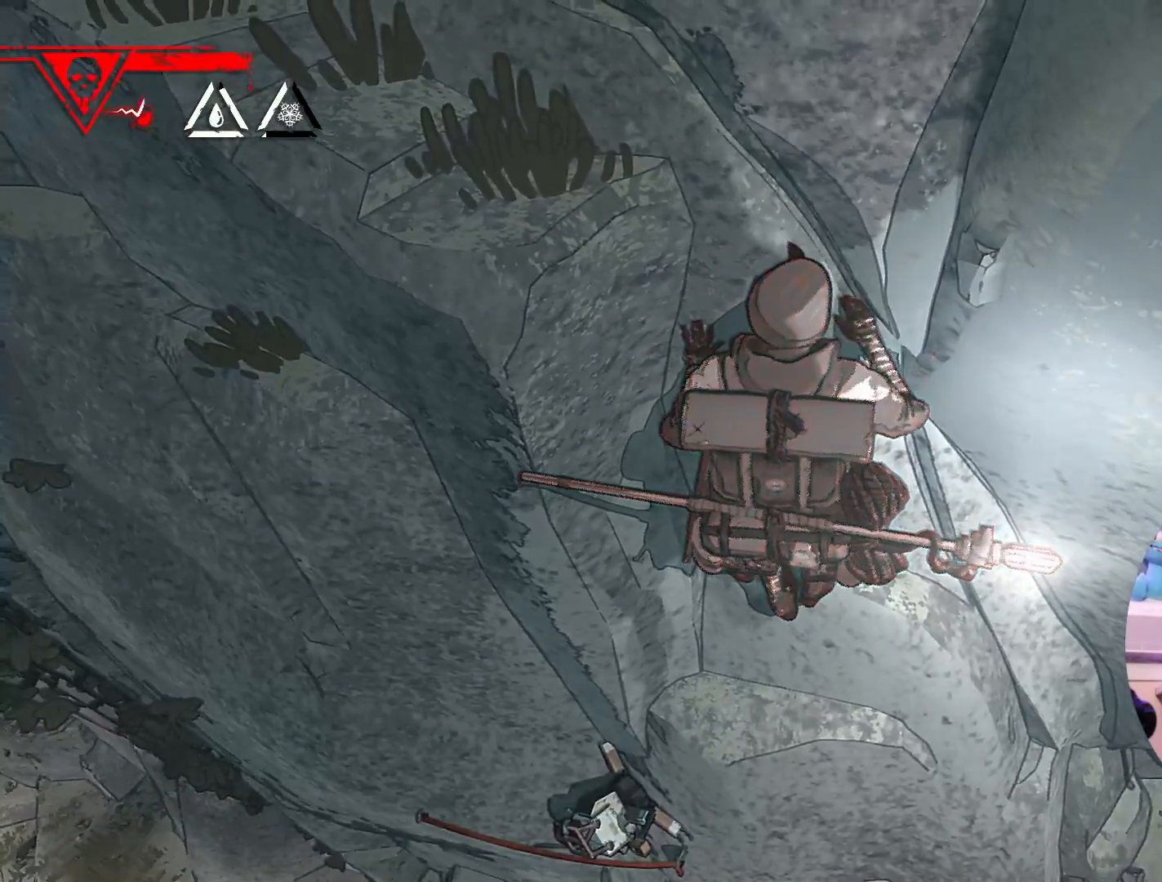
{"buttons": [], "left_stick": "center", "right_stick": "center", "events": [[133, "Y", "down"], [250, "Y", "up"]]}
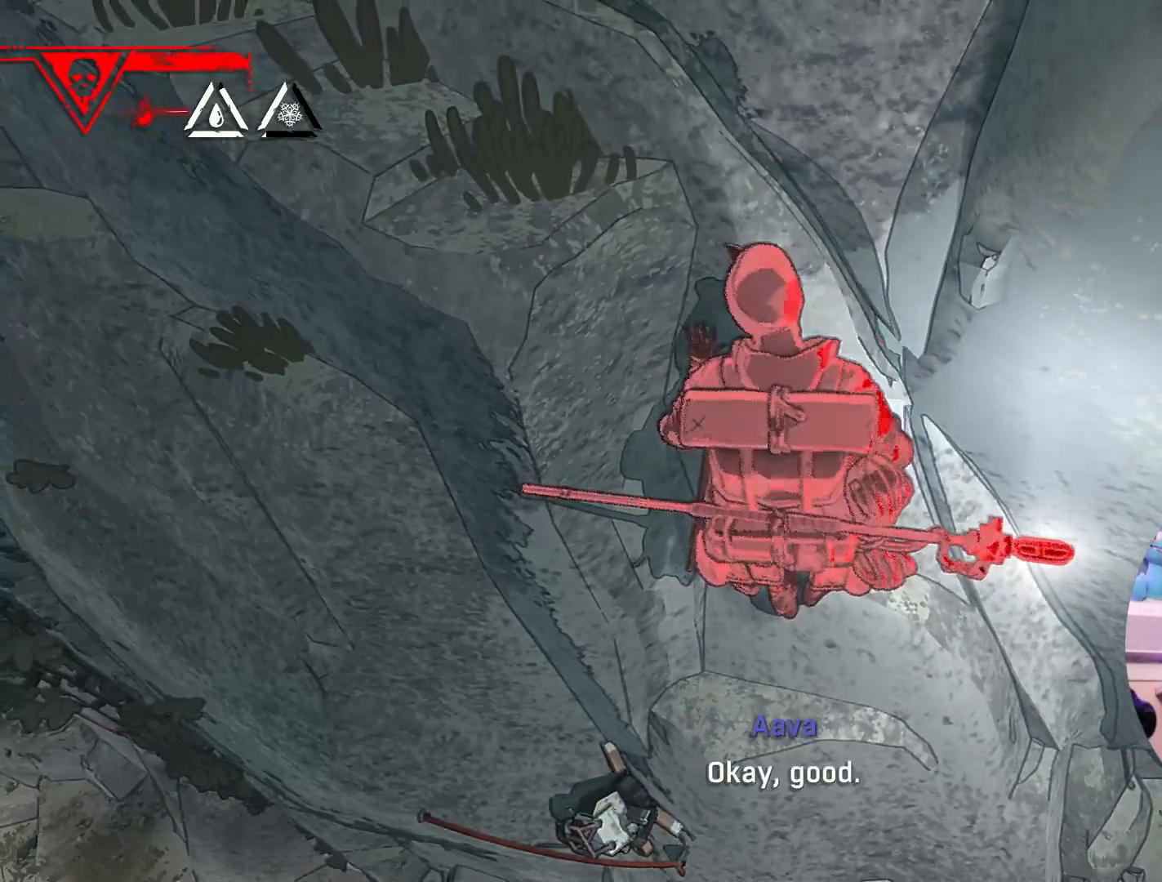
{"buttons": [], "left_stick": "center", "right_stick": "center", "events": []}